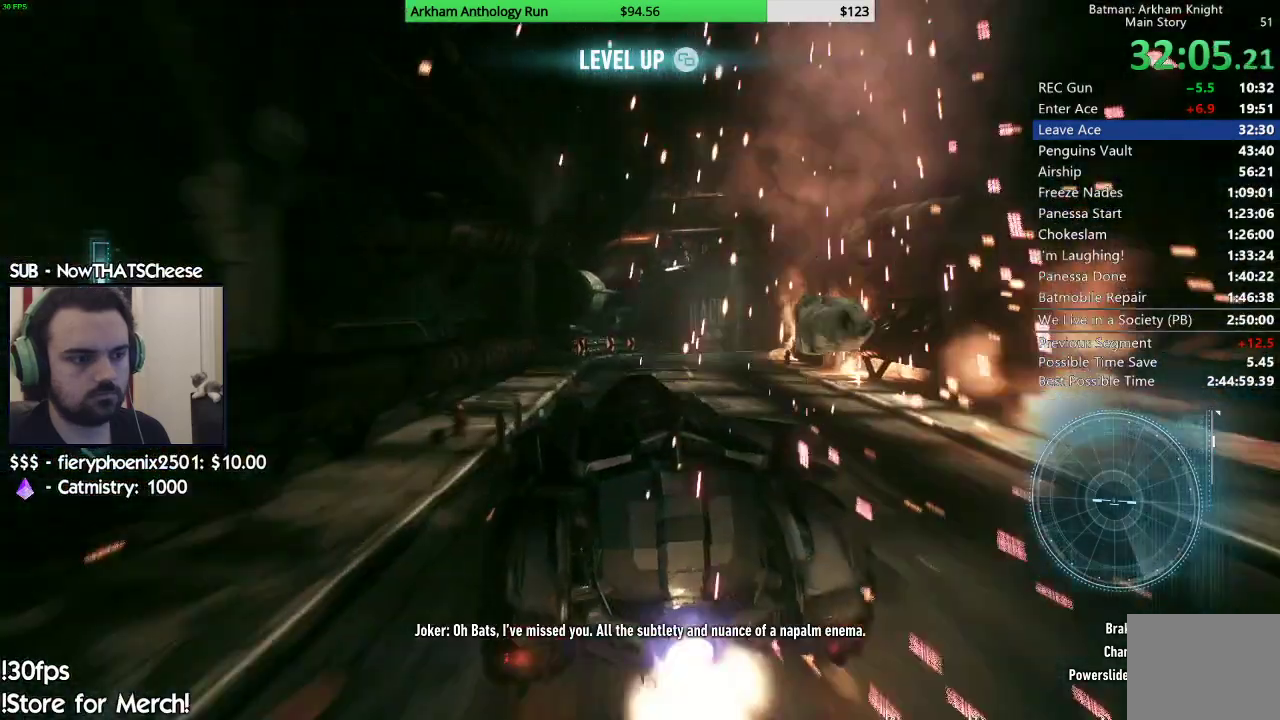
Gameplay with a controller (Xbox layout); each line is a JSON object with the inputs held at the frame after it (dt_ms = milliseconds from this image to that frame). "events" lists button and stick changes between this image and that frame as [ms after this image, input, new state], when the widget could be followed in between.
{"dt_ms": 500, "buttons": ["R2"], "left_stick": "right", "right_stick": "center", "events": [[33, "right_stick", "center"], [67, "left_stick", "center"], [267, "left_stick", "right"], [450, "left_stick", "center"], [500, "left_stick", "right"]]}
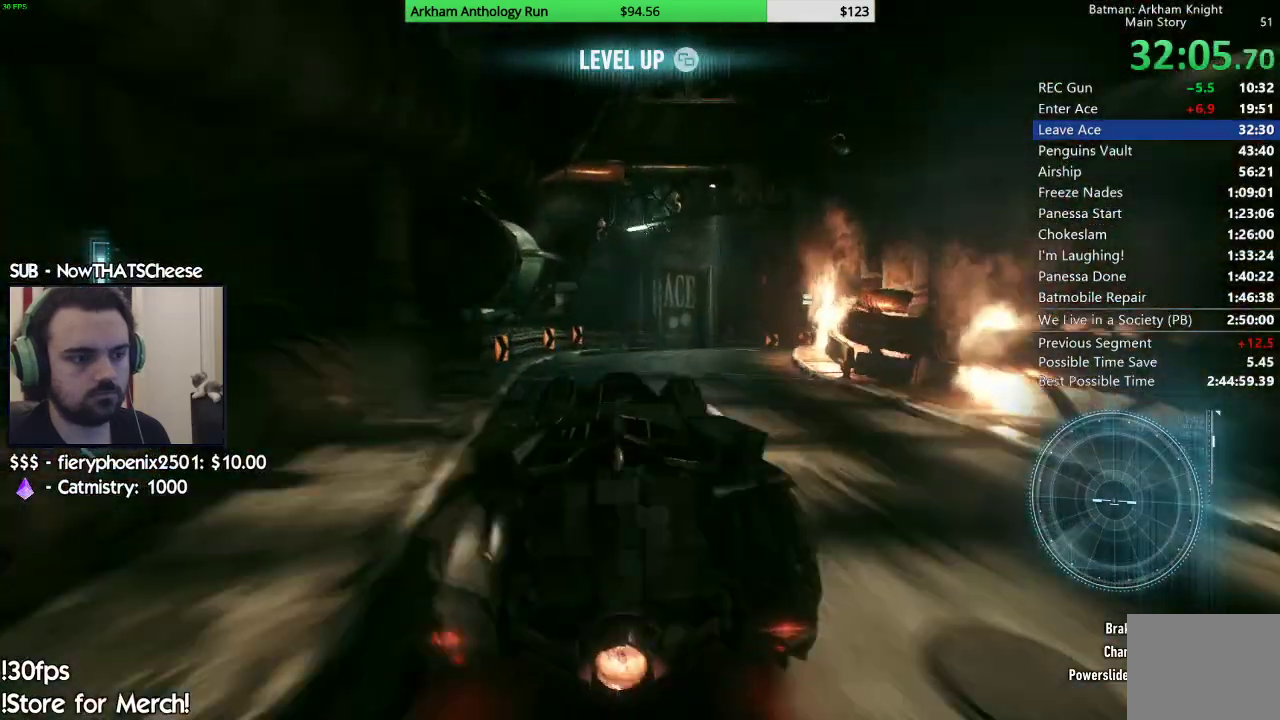
{"dt_ms": 500, "buttons": ["R2"], "left_stick": "center", "right_stick": "center", "events": [[417, "left_stick", "center"]]}
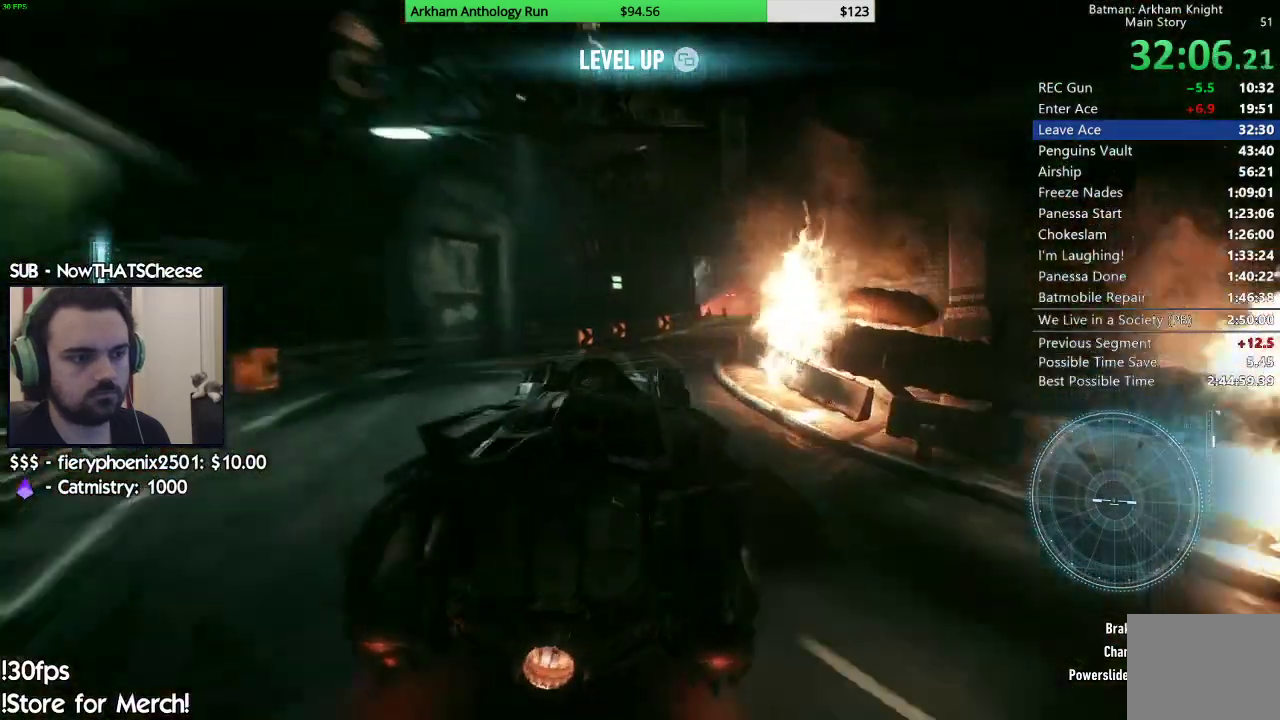
{"dt_ms": 500, "buttons": ["R2"], "left_stick": "right", "right_stick": "center", "events": [[167, "left_stick", "right"], [317, "left_stick", "center"], [383, "left_stick", "right"]]}
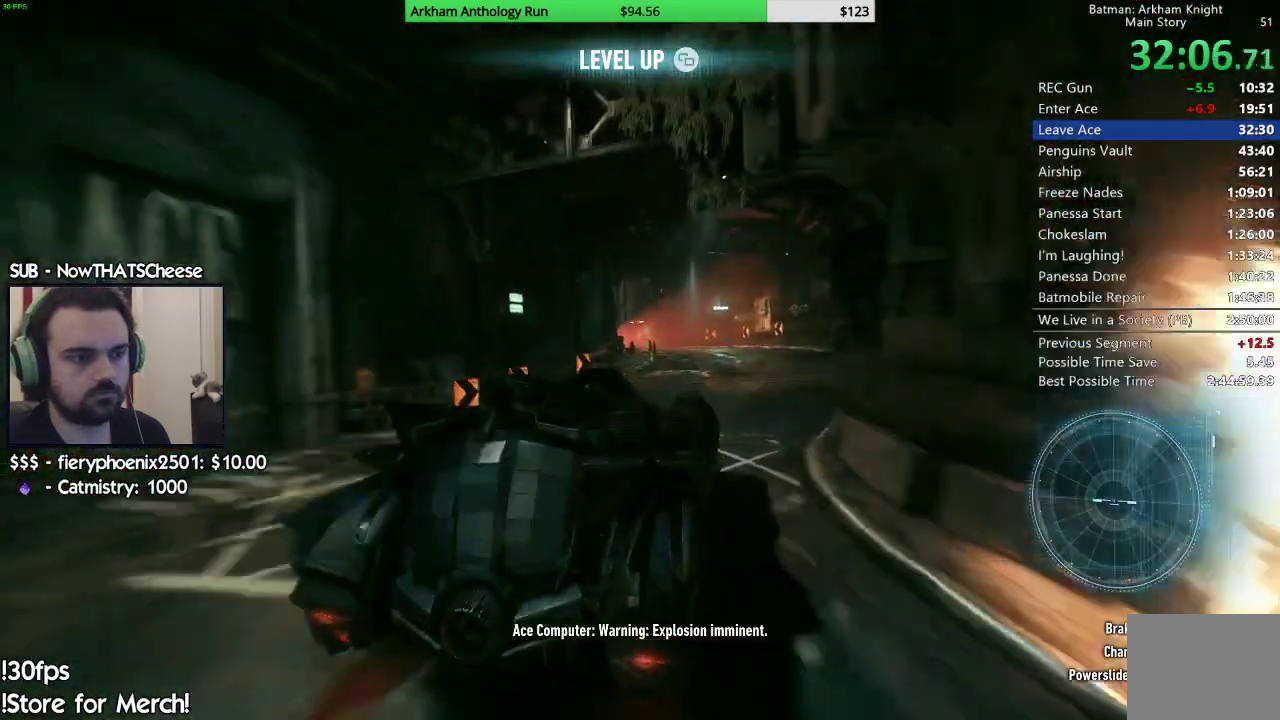
{"dt_ms": 500, "buttons": ["R2"], "left_stick": "left", "right_stick": "center", "events": [[50, "left_stick", "center"], [417, "left_stick", "left"]]}
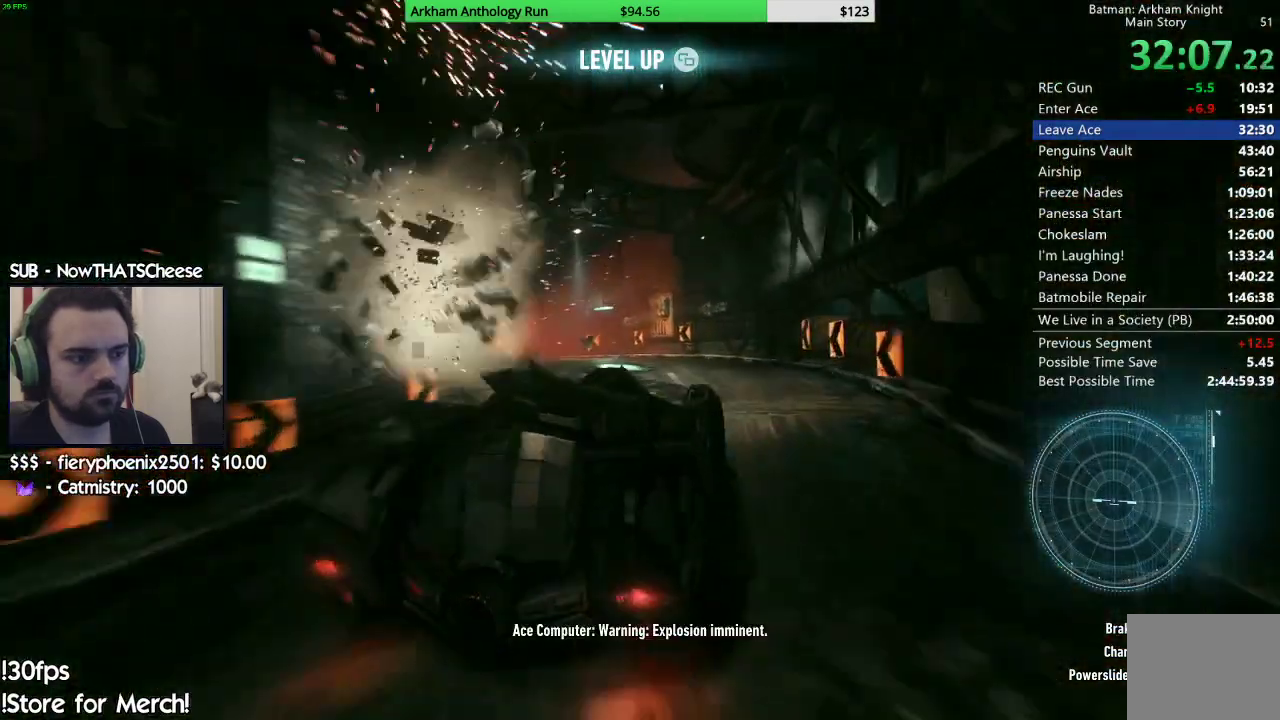
{"dt_ms": 500, "buttons": ["R2"], "left_stick": "left", "right_stick": "center", "events": [[217, "right_stick", "down"], [400, "right_stick", "center"]]}
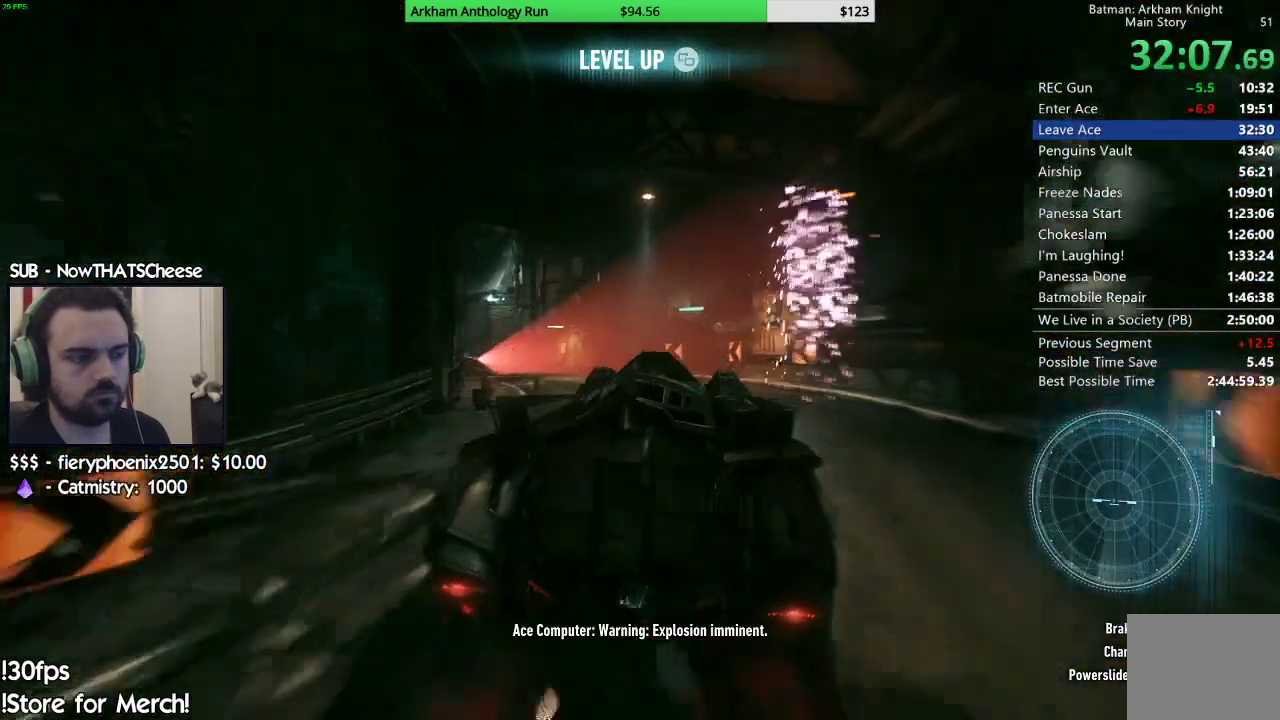
{"dt_ms": 500, "buttons": ["R2"], "left_stick": "left", "right_stick": "center", "events": [[183, "left_stick", "center"], [233, "right_stick", "down-right"], [400, "right_stick", "center"], [500, "left_stick", "left"]]}
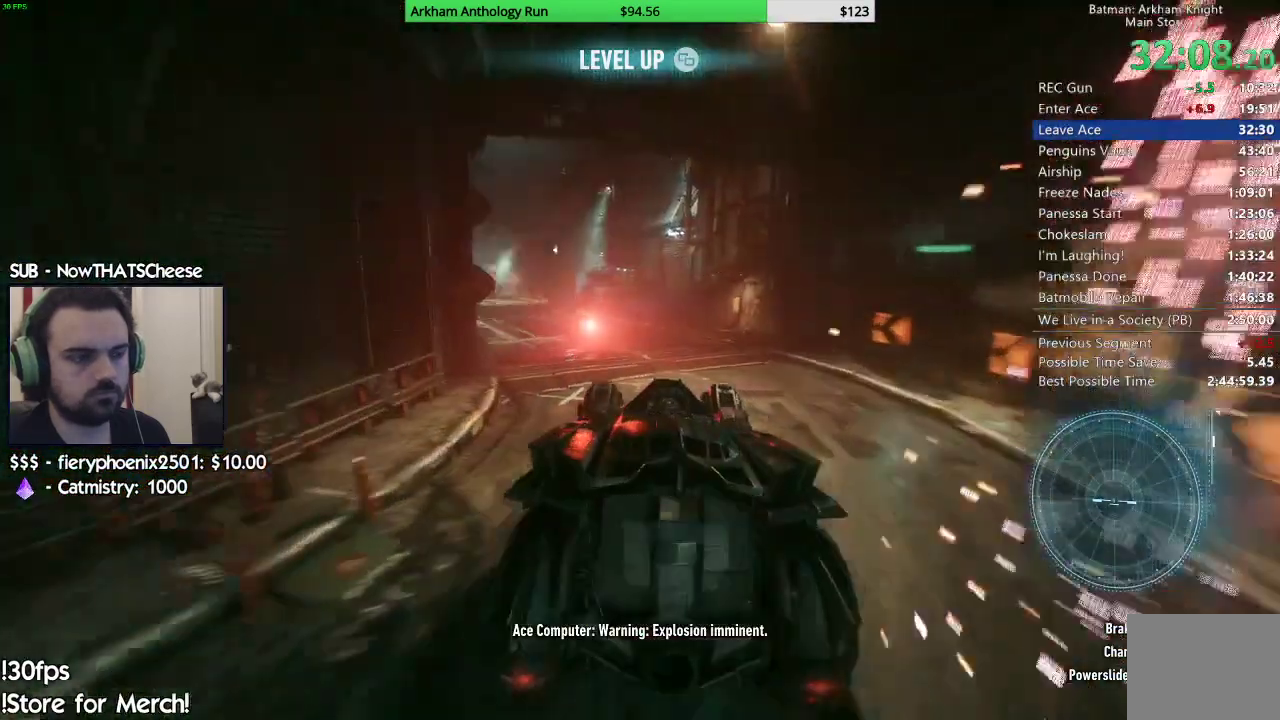
{"dt_ms": 500, "buttons": ["R2"], "left_stick": "right", "right_stick": "center", "events": [[200, "left_stick", "center"], [317, "left_stick", "right"]]}
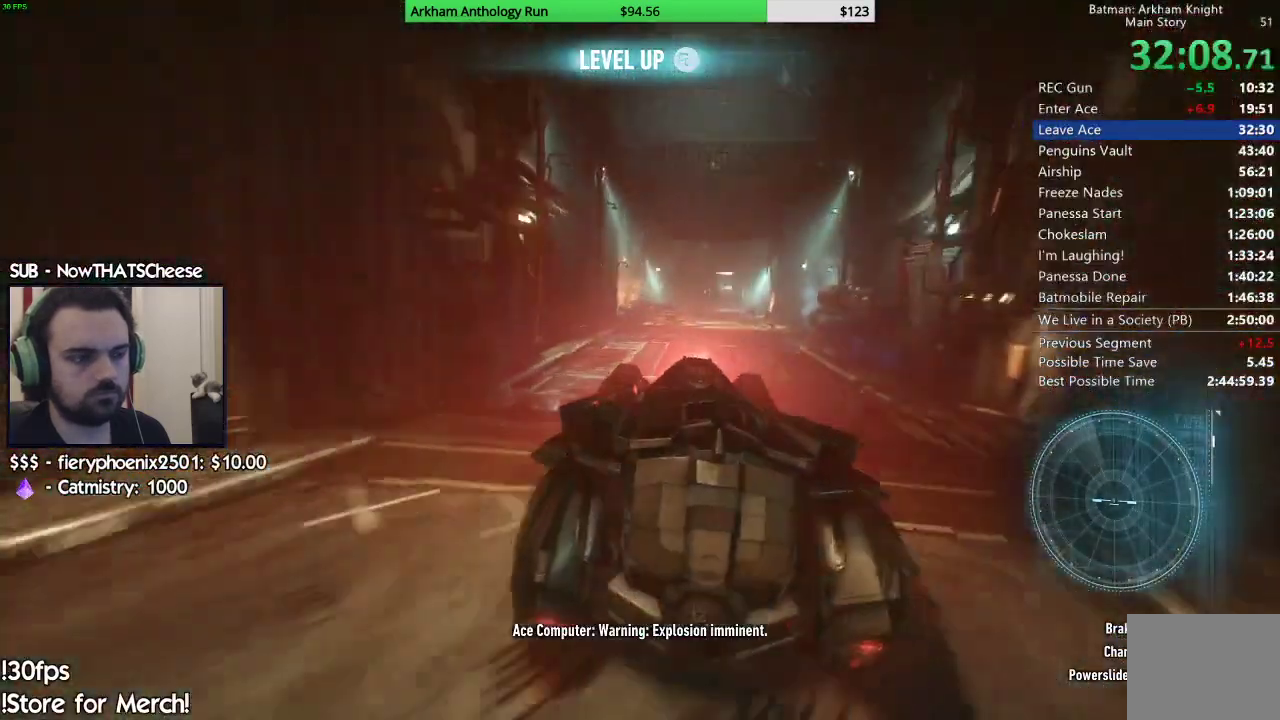
{"dt_ms": 500, "buttons": ["R2"], "left_stick": "center", "right_stick": "center", "events": [[150, "left_stick", "center"], [283, "left_stick", "left"], [483, "left_stick", "center"]]}
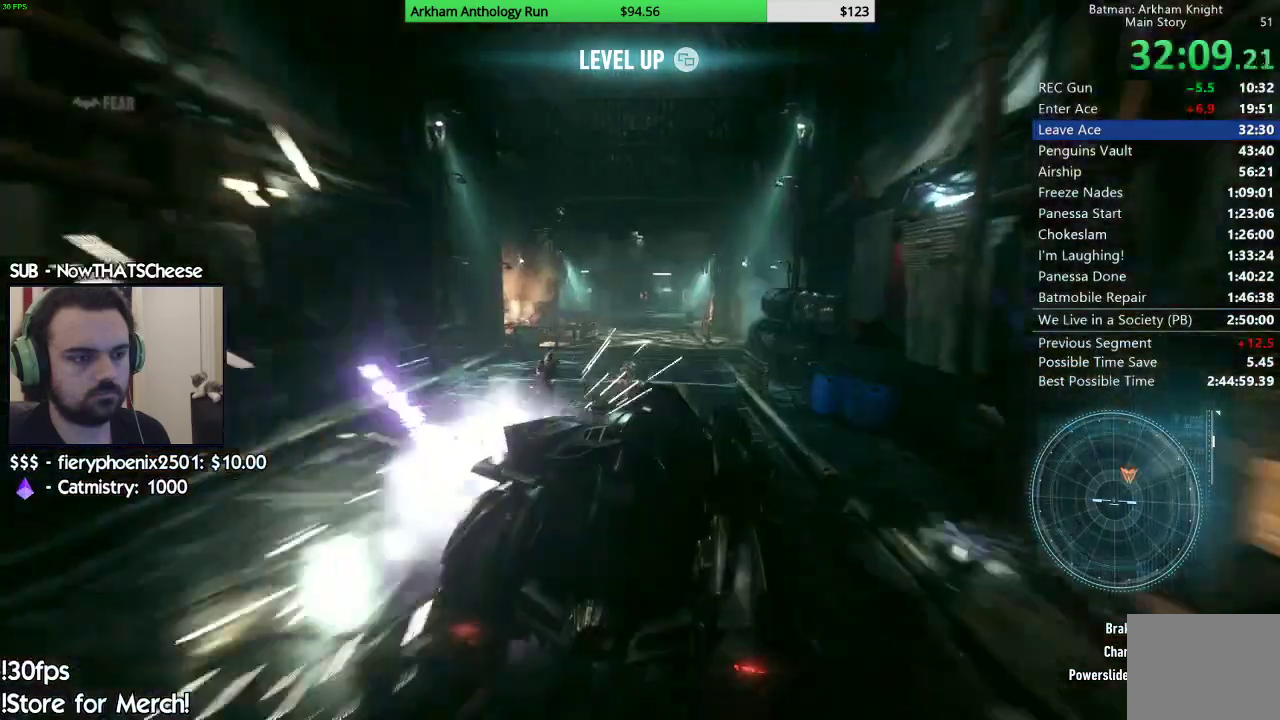
{"dt_ms": 500, "buttons": ["R2"], "left_stick": "center", "right_stick": "down-right", "events": [[250, "left_stick", "left"], [400, "right_stick", "down-right"], [433, "left_stick", "center"]]}
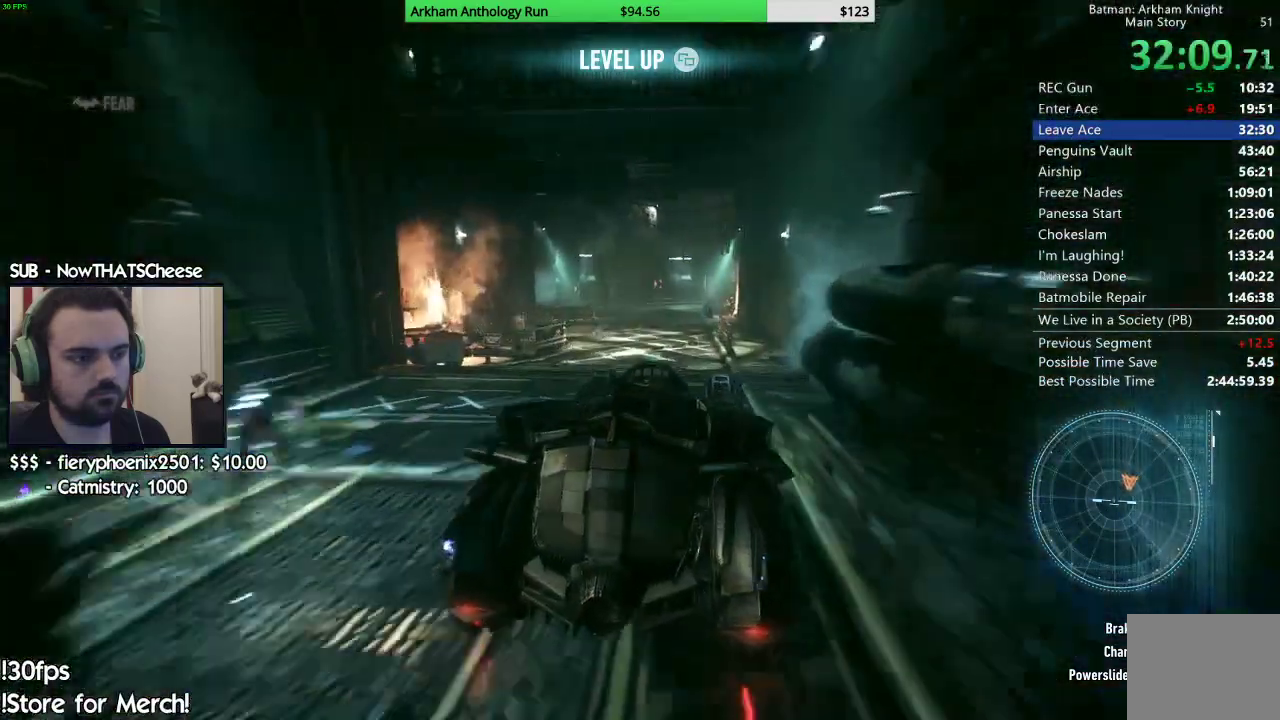
{"dt_ms": 500, "buttons": ["R2"], "left_stick": "center", "right_stick": "right", "events": [[167, "left_stick", "left"], [183, "right_stick", "right"], [250, "left_stick", "center"]]}
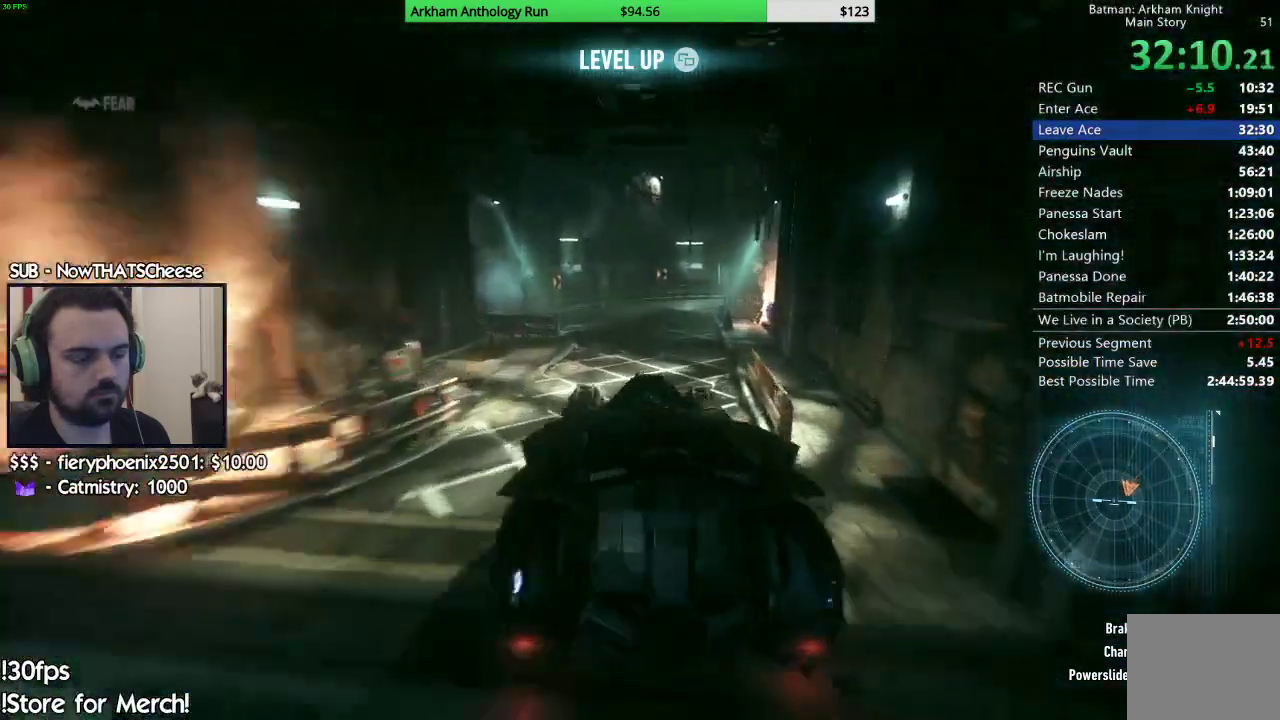
{"dt_ms": 500, "buttons": ["R2"], "left_stick": "right", "right_stick": "right", "events": [[367, "left_stick", "right"]]}
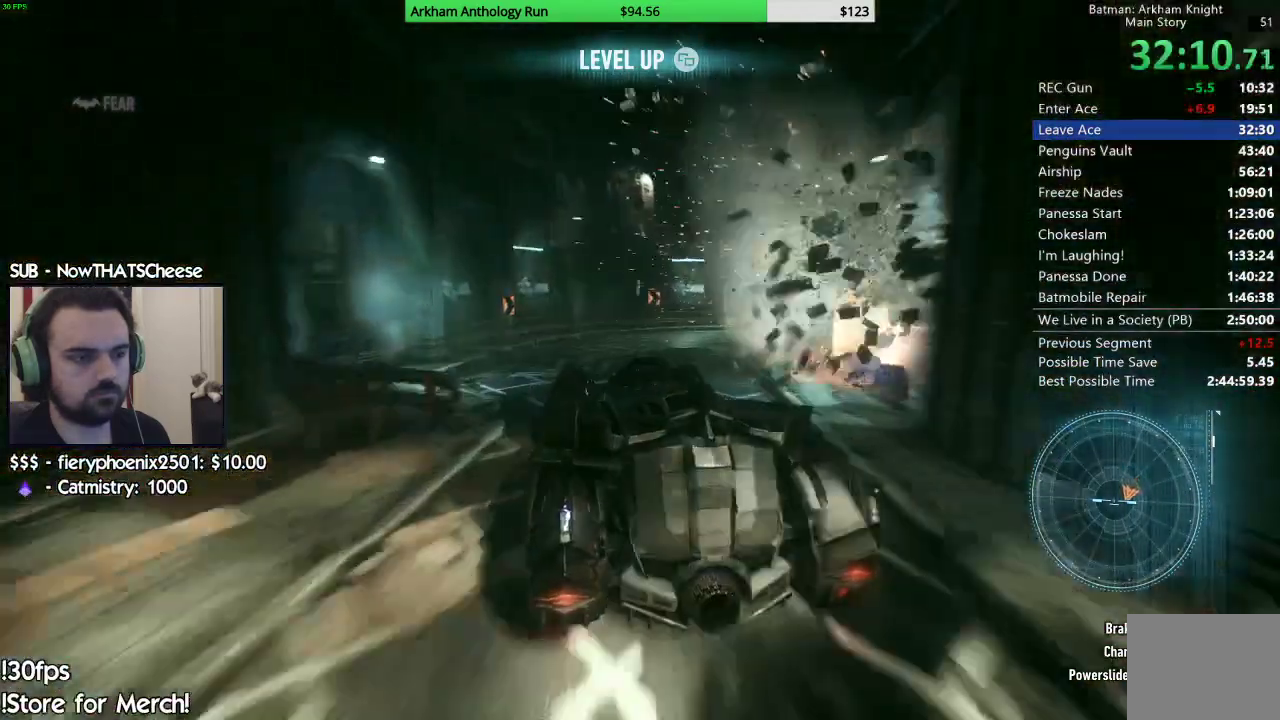
{"dt_ms": 500, "buttons": ["R2"], "left_stick": "right", "right_stick": "right", "events": [[350, "left_stick", "center"], [483, "left_stick", "right"]]}
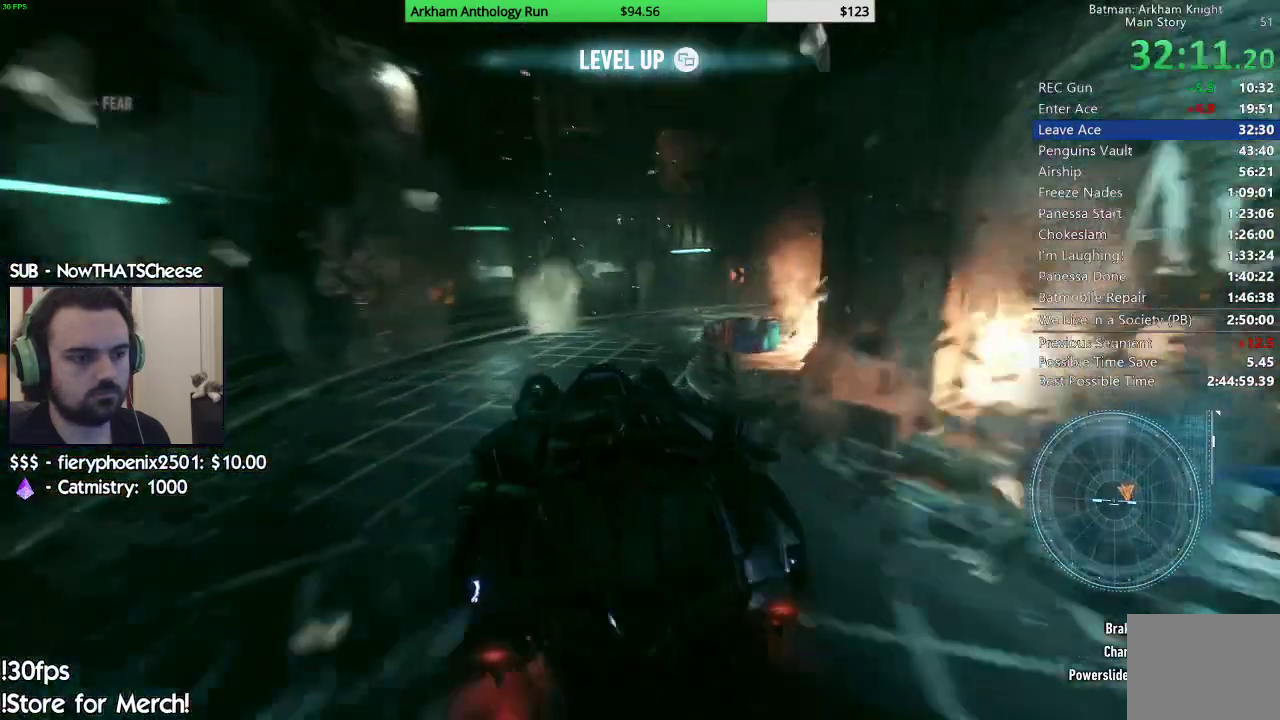
{"dt_ms": 500, "buttons": [], "left_stick": "right", "right_stick": "center", "events": [[117, "R2", "up"], [433, "right_stick", "center"]]}
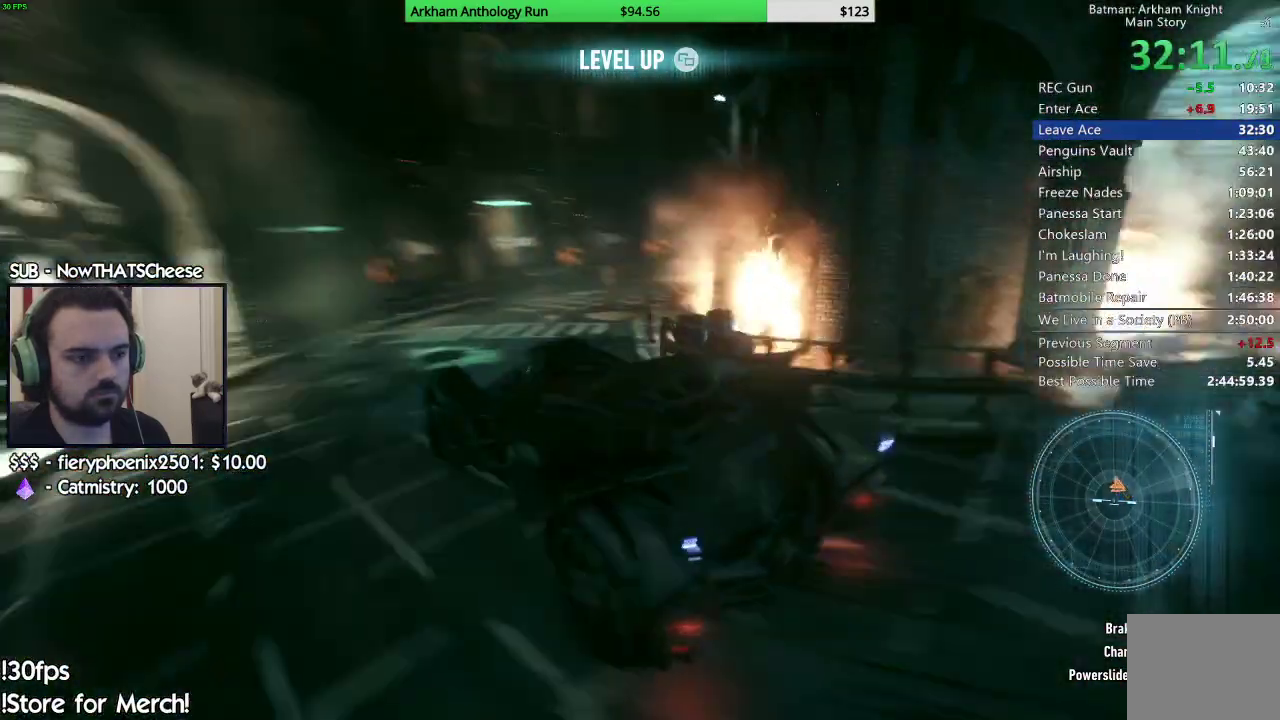
{"dt_ms": 500, "buttons": [], "left_stick": "right", "right_stick": "down-right", "events": [[367, "right_stick", "down-right"]]}
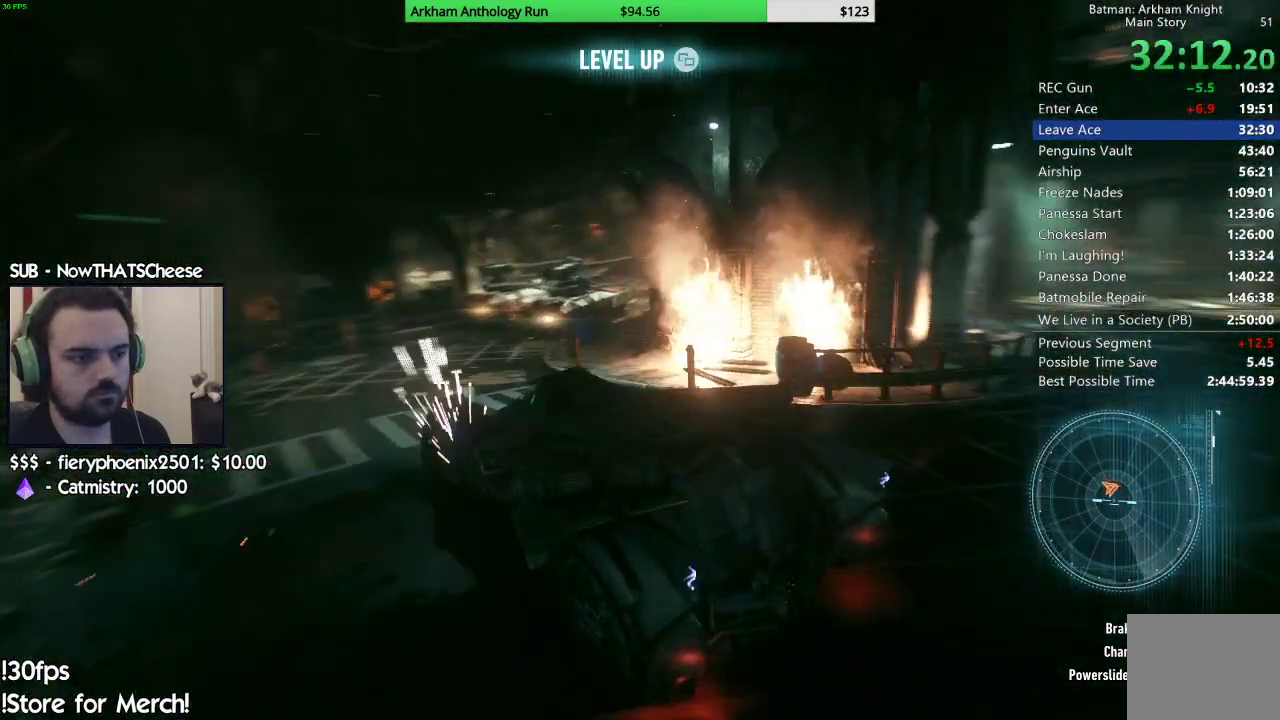
{"dt_ms": 500, "buttons": ["R2"], "left_stick": "center", "right_stick": "center", "events": [[17, "right_stick", "center"], [67, "right_stick", "left"], [100, "R2", "down"], [100, "left_stick", "center"], [350, "right_stick", "center"]]}
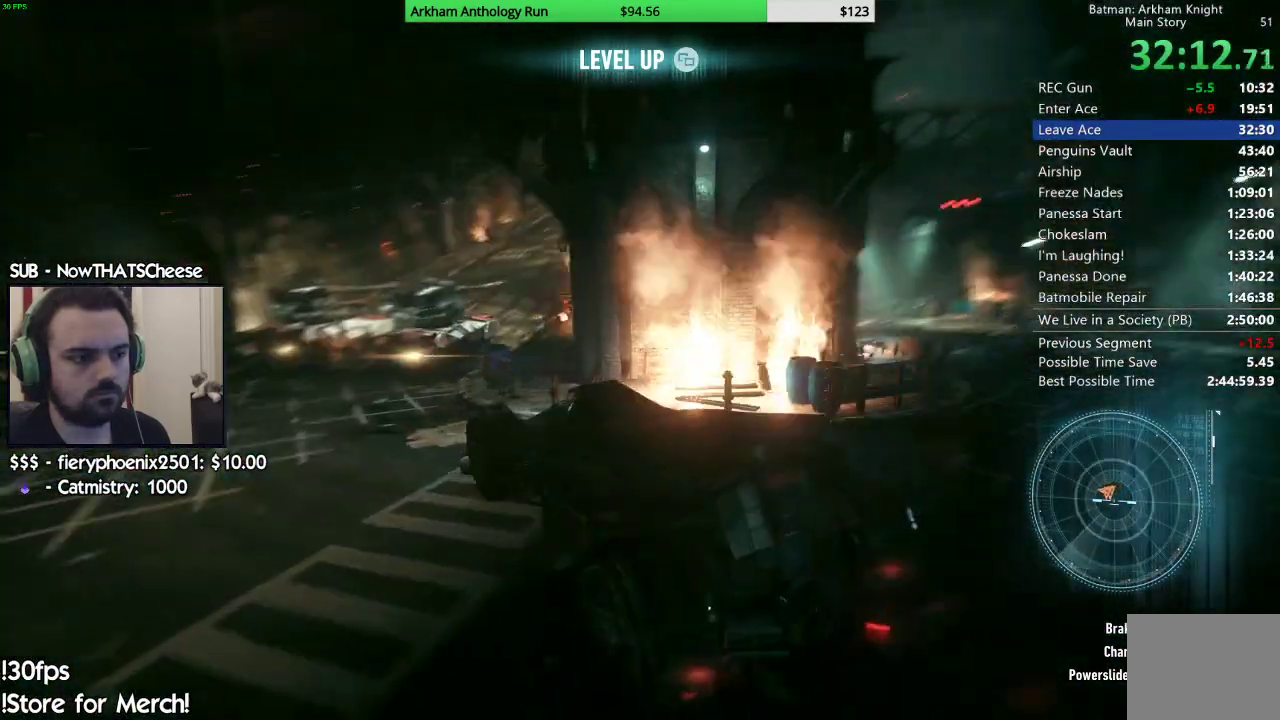
{"dt_ms": 500, "buttons": ["R2"], "left_stick": "right", "right_stick": "down-left", "events": [[50, "right_stick", "left"], [317, "left_stick", "right"], [383, "right_stick", "down-left"]]}
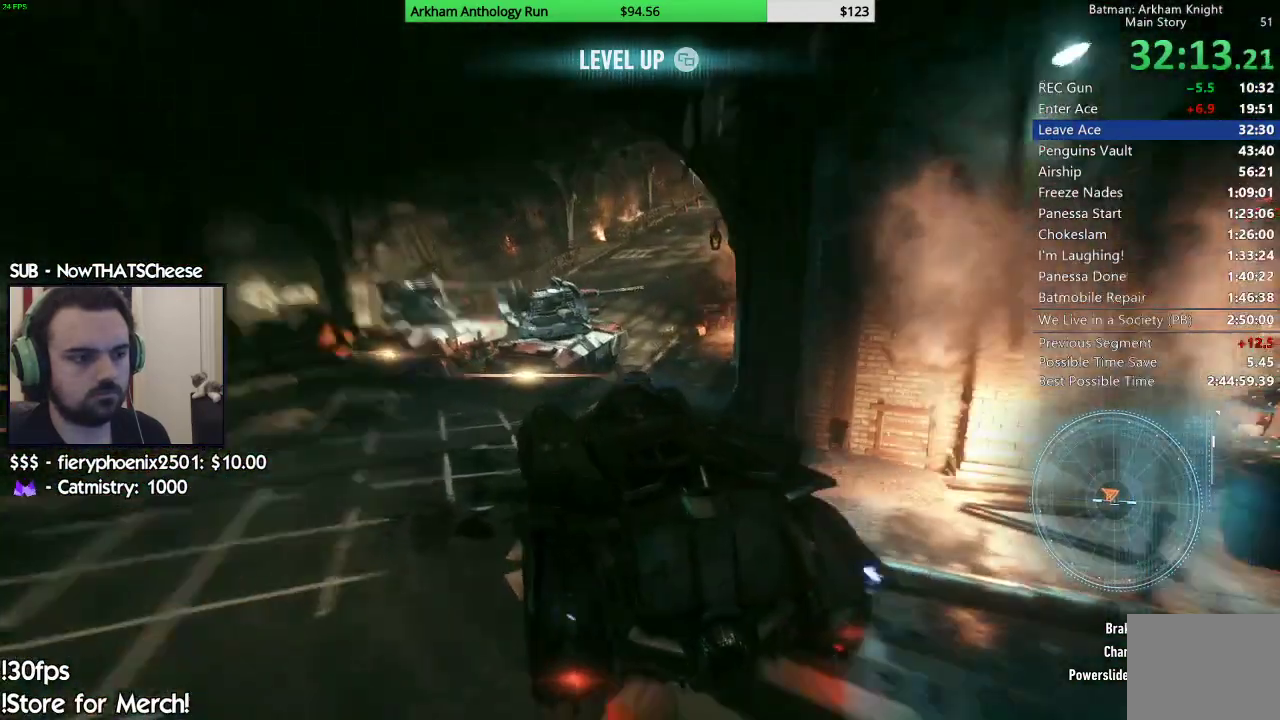
{"dt_ms": 500, "buttons": ["R2"], "left_stick": "left", "right_stick": "center", "events": [[50, "R2", "up"], [50, "right_stick", "center"], [200, "R2", "down"], [250, "left_stick", "center"], [317, "left_stick", "left"], [317, "right_stick", "left"], [433, "right_stick", "center"]]}
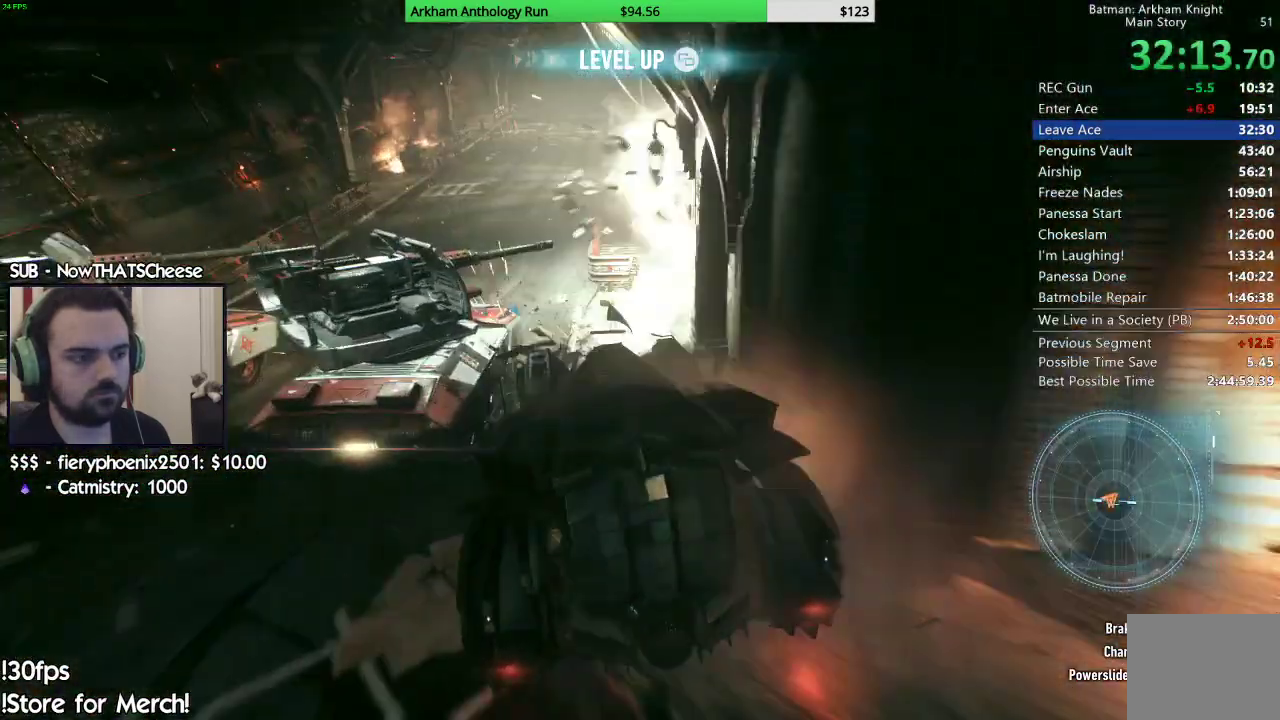
{"dt_ms": 500, "buttons": ["R2"], "left_stick": "left", "right_stick": "center", "events": [[17, "left_stick", "center"], [150, "right_stick", "up-left"], [300, "left_stick", "left"], [433, "right_stick", "center"]]}
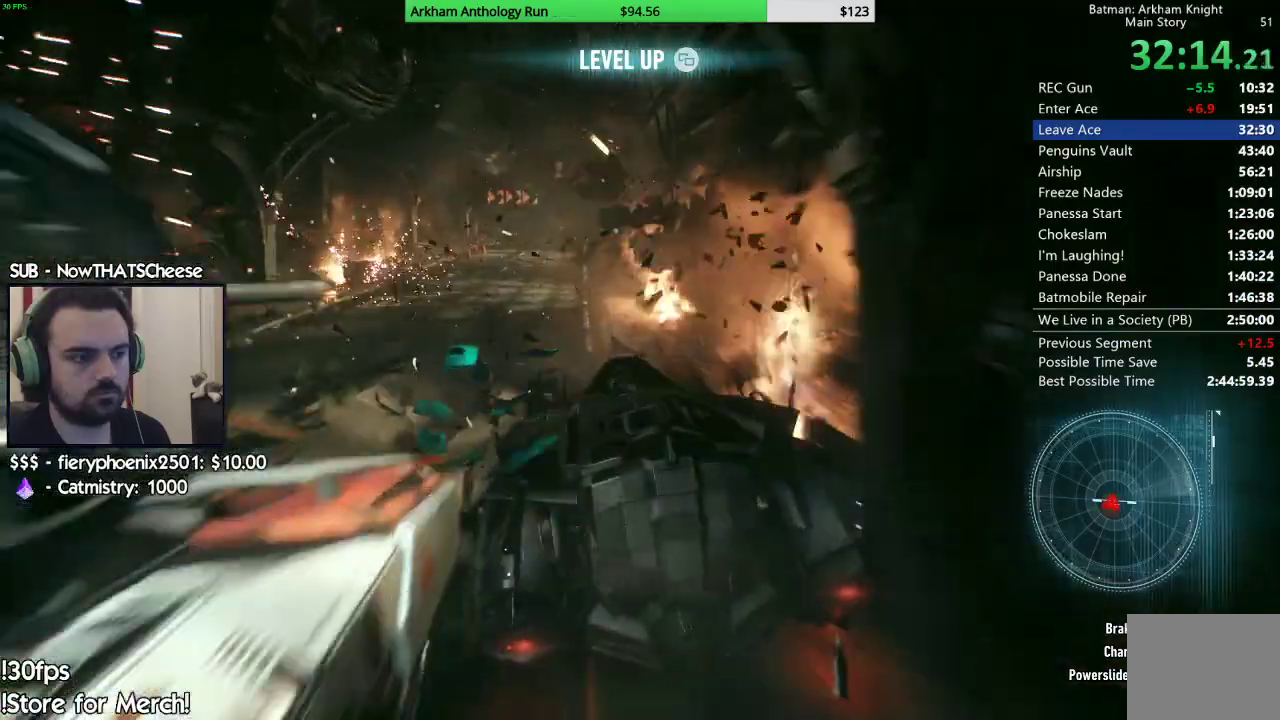
{"dt_ms": 500, "buttons": ["R2"], "left_stick": "center", "right_stick": "up", "events": [[33, "left_stick", "center"], [200, "right_stick", "down-right"], [283, "right_stick", "center"], [433, "right_stick", "up"]]}
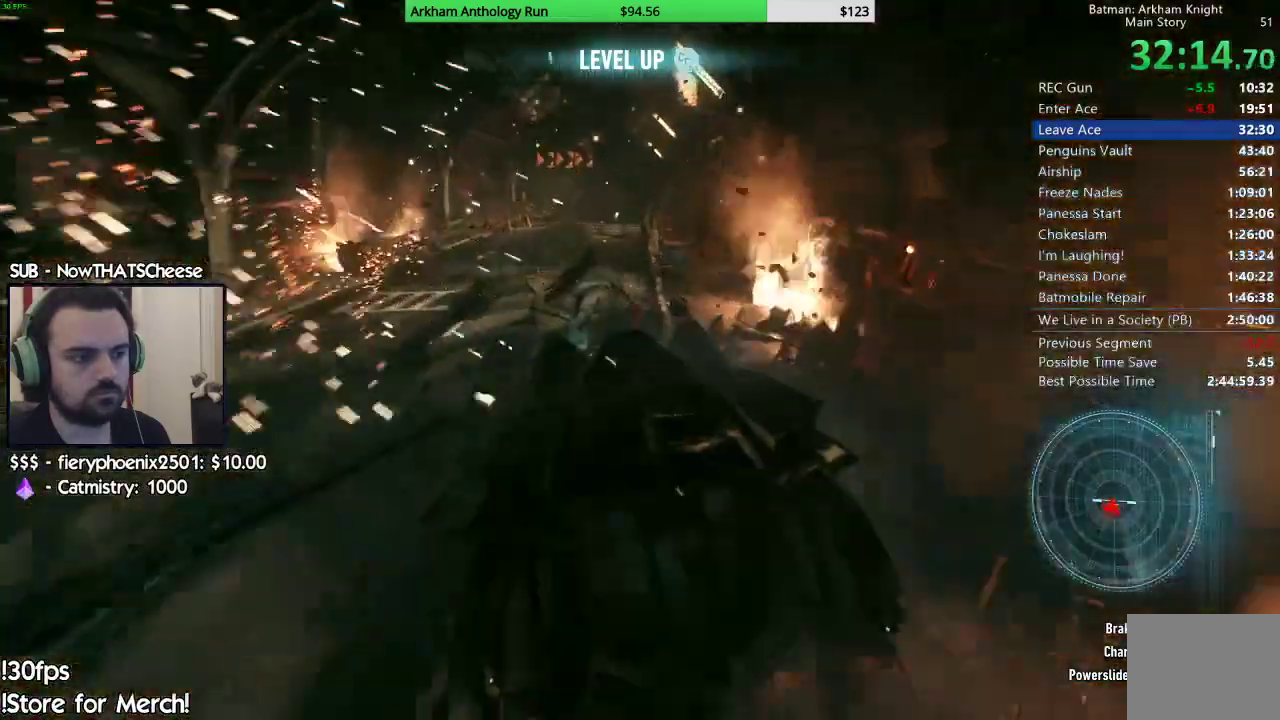
{"dt_ms": 500, "buttons": ["R2"], "left_stick": "center", "right_stick": "center", "events": [[150, "left_stick", "left"], [150, "right_stick", "up-left"], [333, "right_stick", "center"], [367, "left_stick", "center"]]}
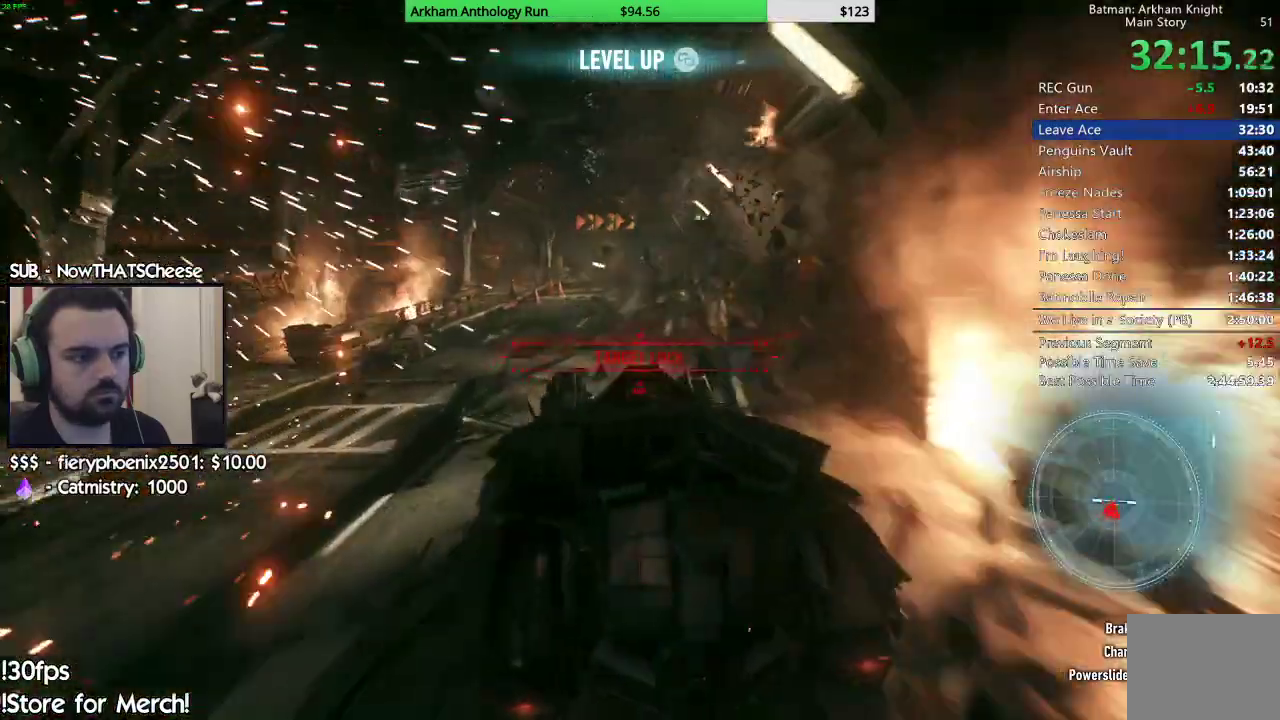
{"dt_ms": 500, "buttons": ["R2"], "left_stick": "right", "right_stick": "center", "events": [[267, "left_stick", "right"]]}
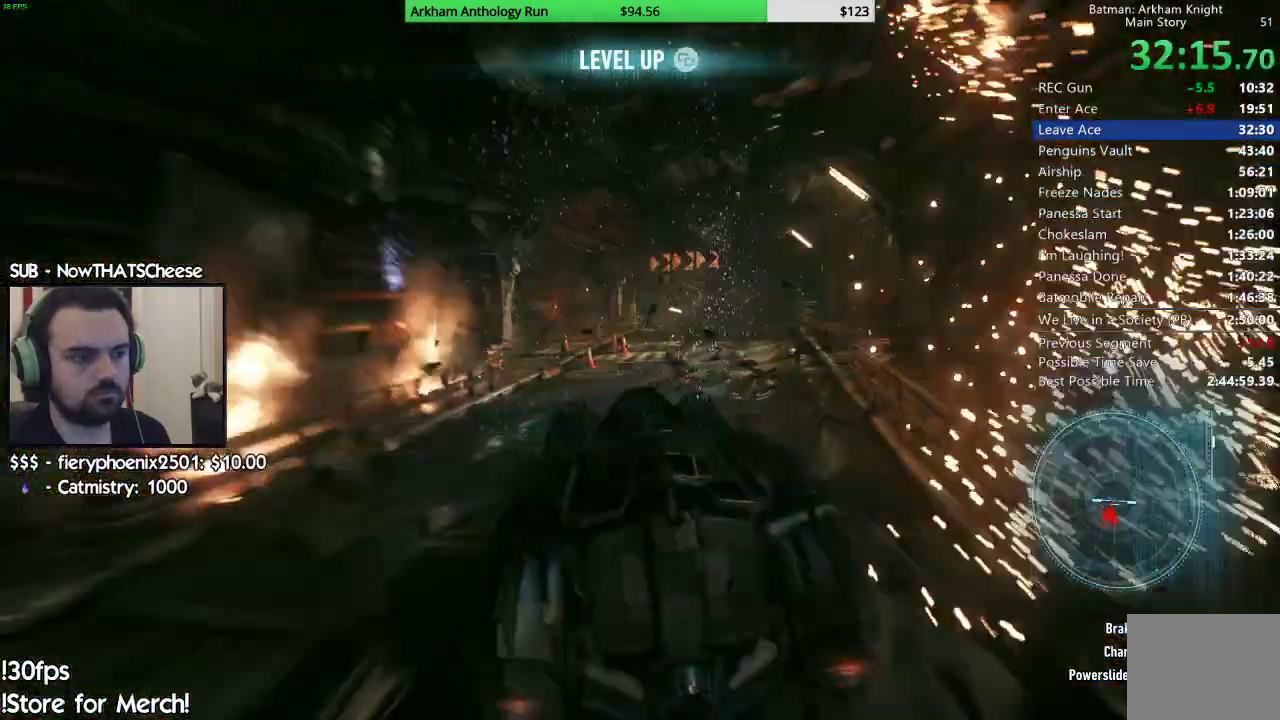
{"dt_ms": 500, "buttons": ["Y", "R2"], "left_stick": "center", "right_stick": "center", "events": [[200, "left_stick", "center"], [283, "Y", "down"]]}
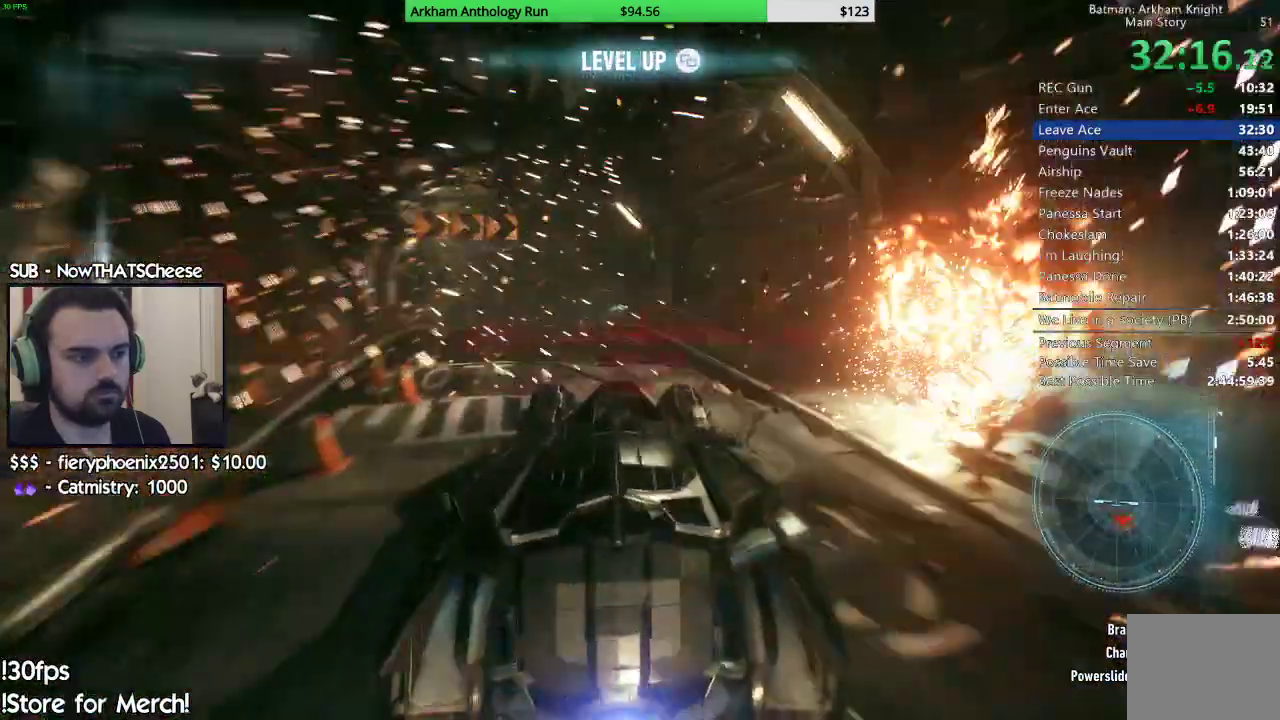
{"dt_ms": 1000, "buttons": ["R2"], "left_stick": "center", "right_stick": "center"}
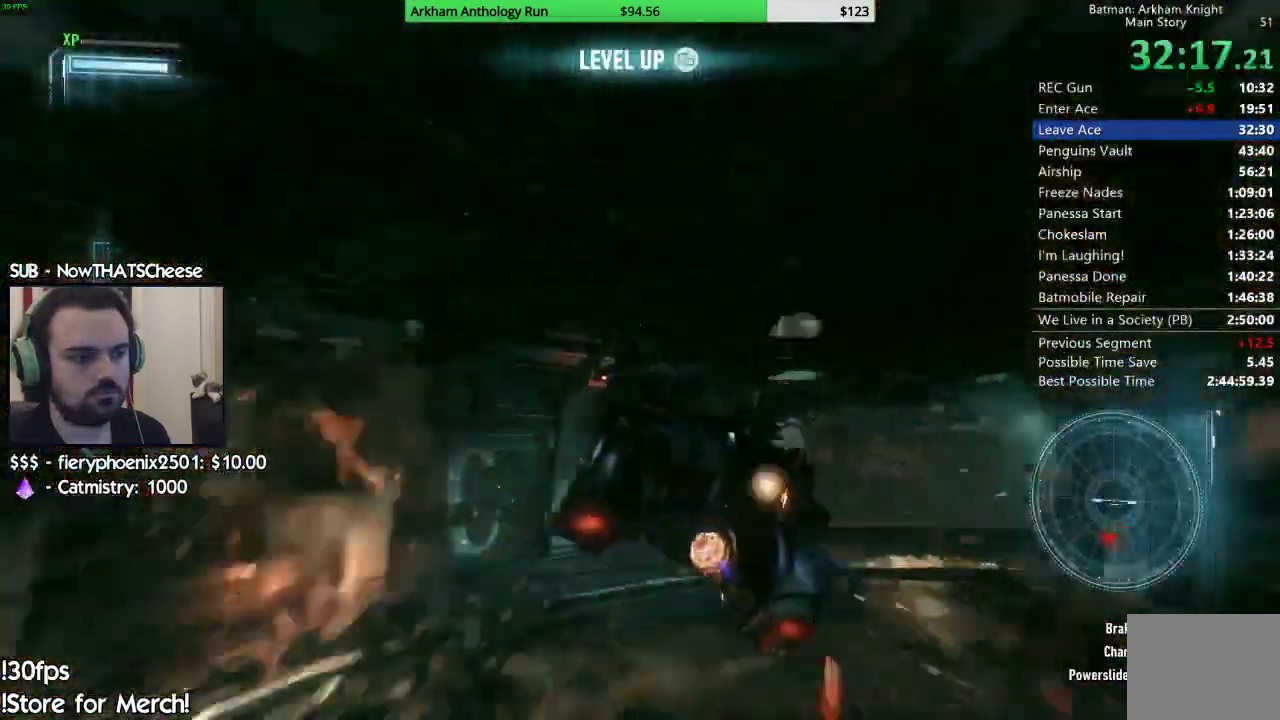
{"dt_ms": 500, "buttons": ["R2"], "left_stick": "center", "right_stick": "center", "events": []}